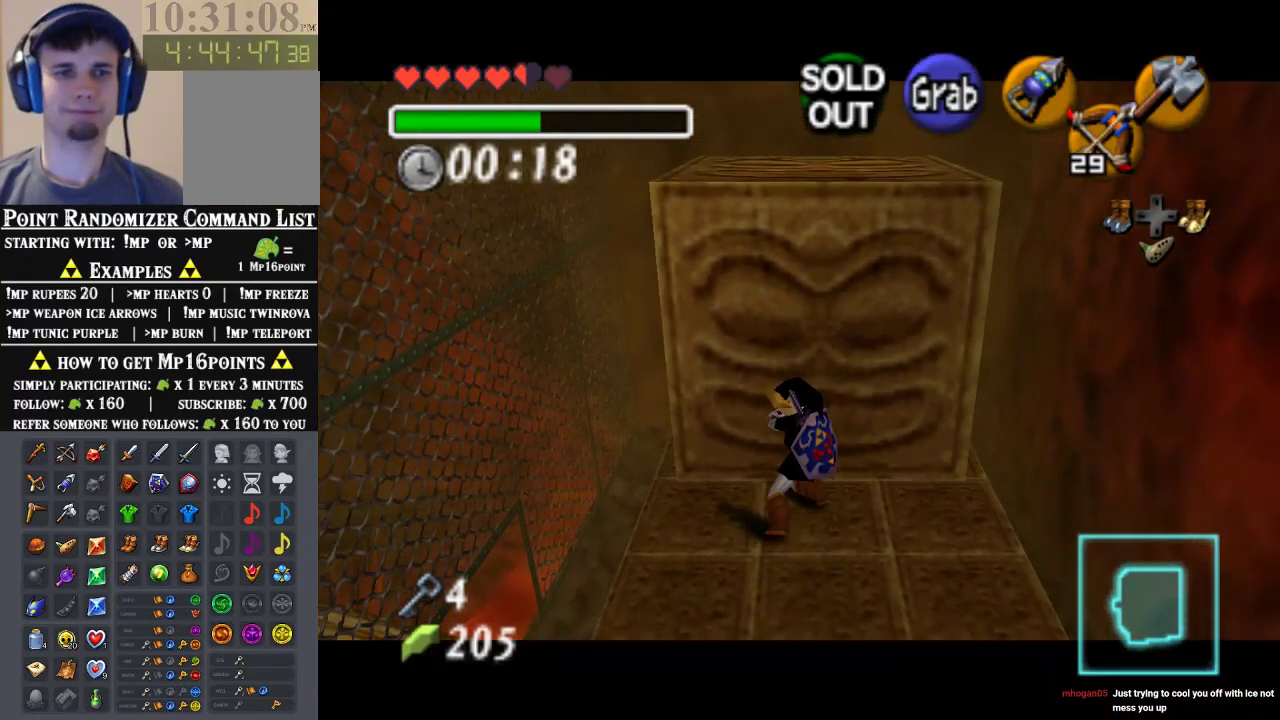
Gameplay with a controller (Nintendo layout); each line is a JSON object with the inputs held at the frame after it (dt_ms = milliseconds from this image to that frame). "events" lists button and stick changes between this image and that frame as [ms after this image, input, new state], when the widget could be followed in between. Not read: L3 R3 Z.
{"dt_ms": 500, "buttons": ["A"], "left_stick": "up", "events": []}
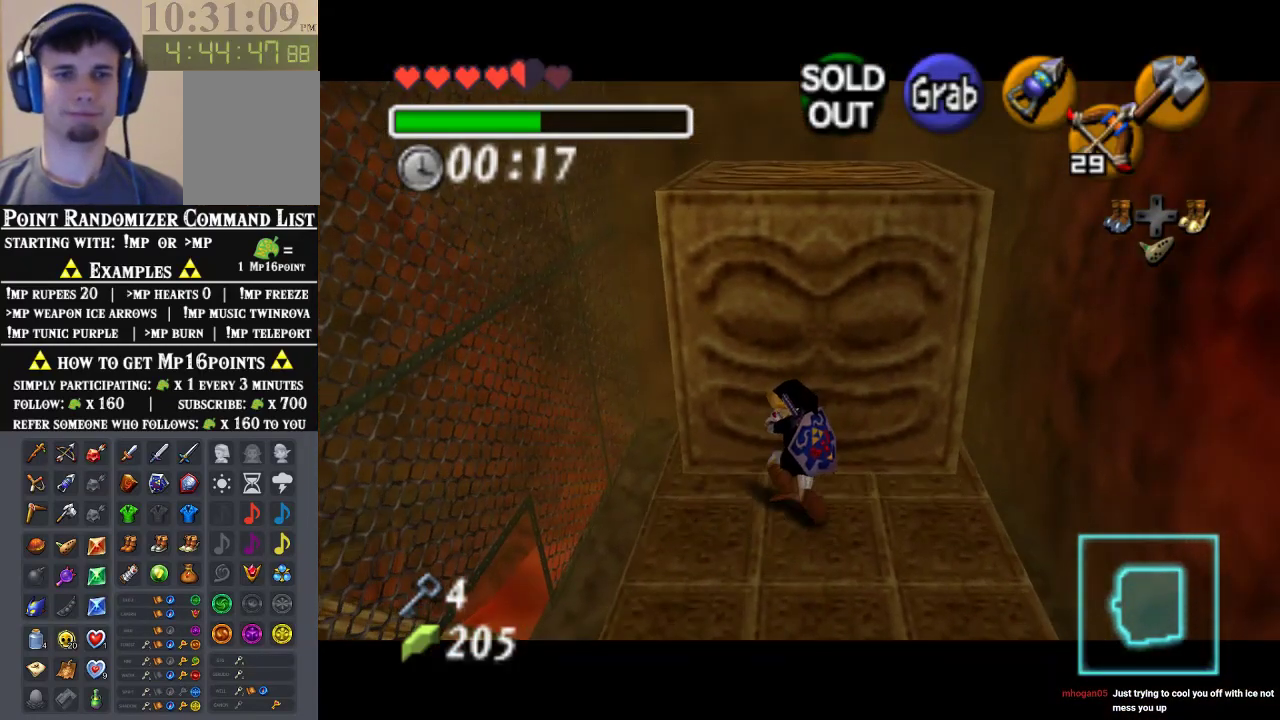
{"dt_ms": 500, "buttons": ["A"], "left_stick": "up", "events": []}
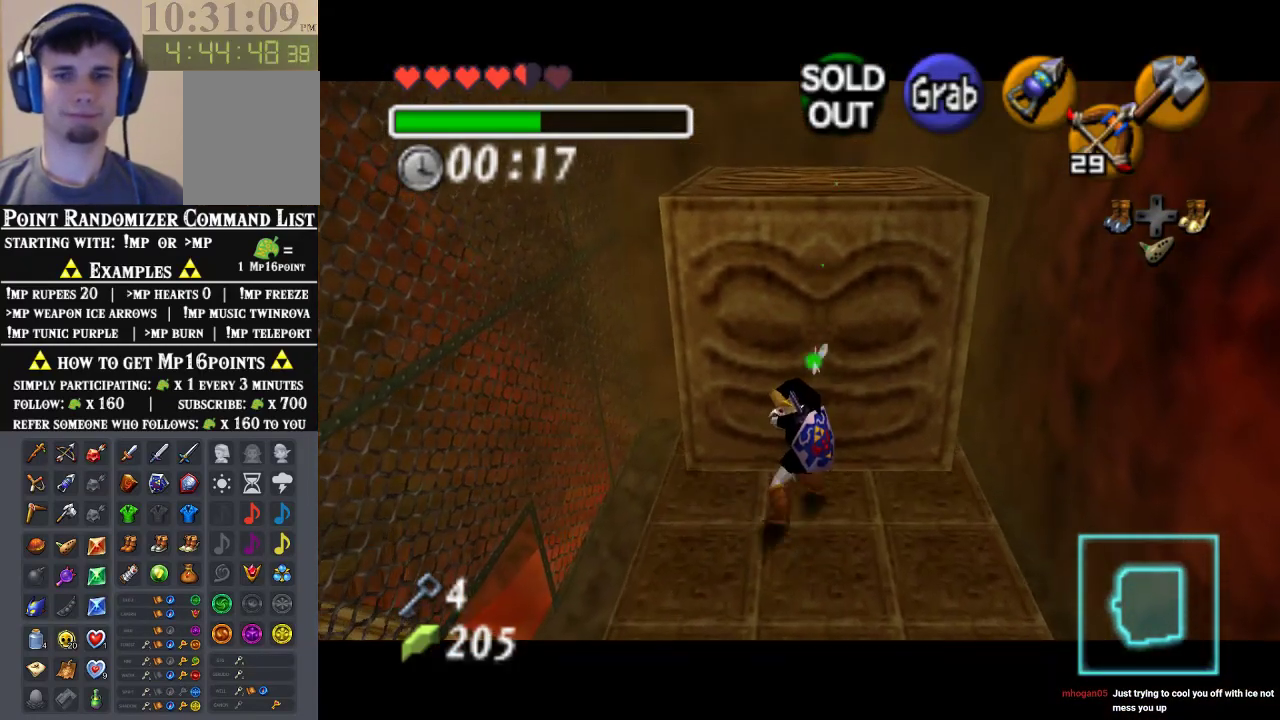
{"dt_ms": 500, "buttons": ["A"], "left_stick": "up", "events": []}
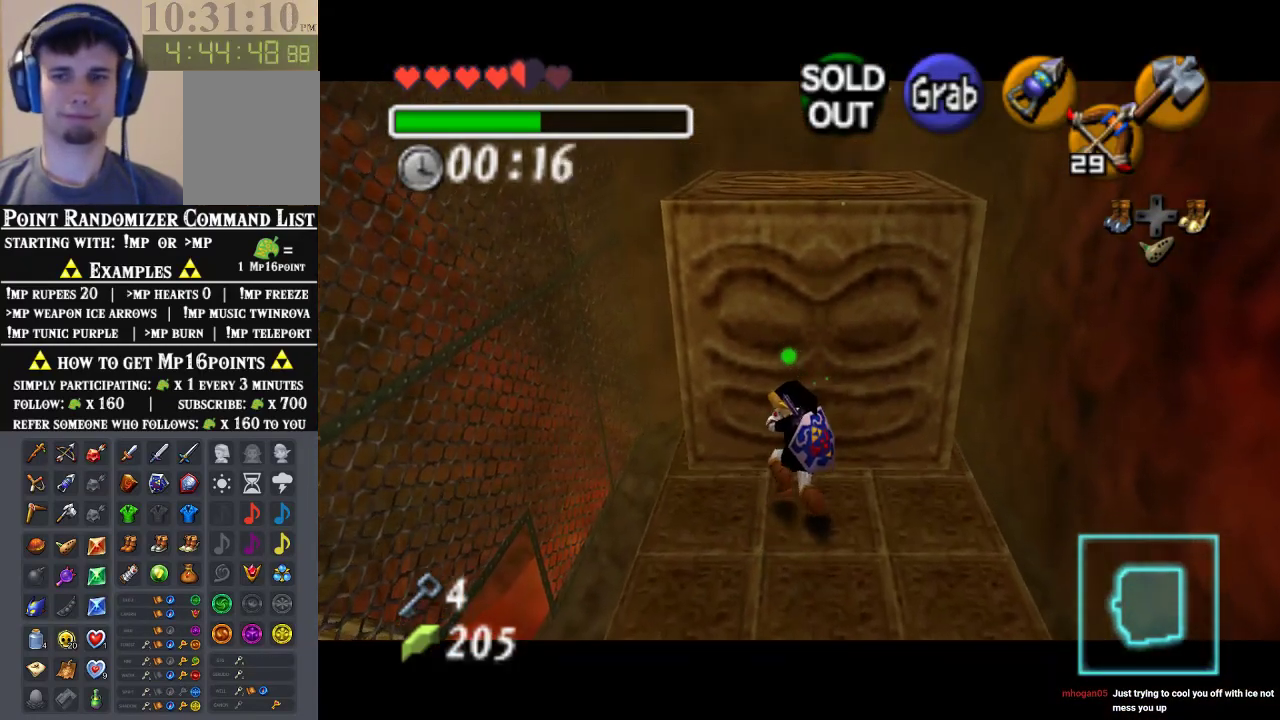
{"dt_ms": 500, "buttons": ["A"], "left_stick": "up", "events": []}
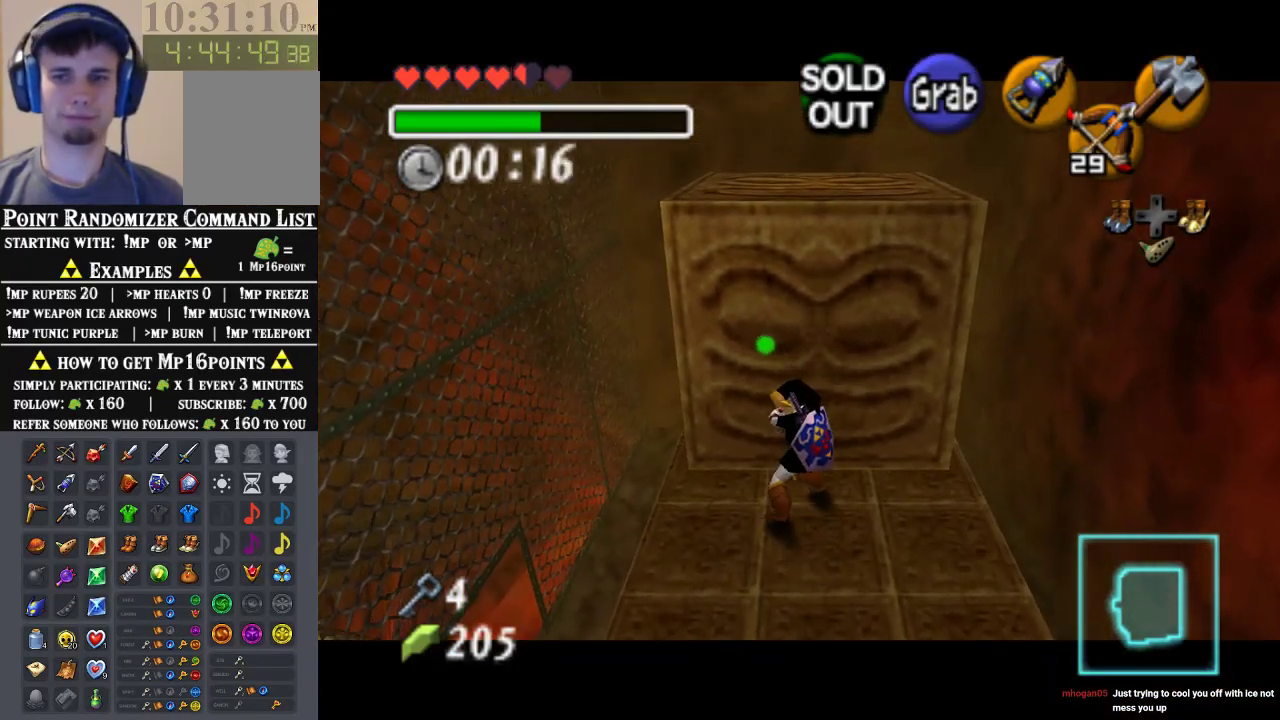
{"dt_ms": 500, "buttons": ["A"], "left_stick": "up", "events": []}
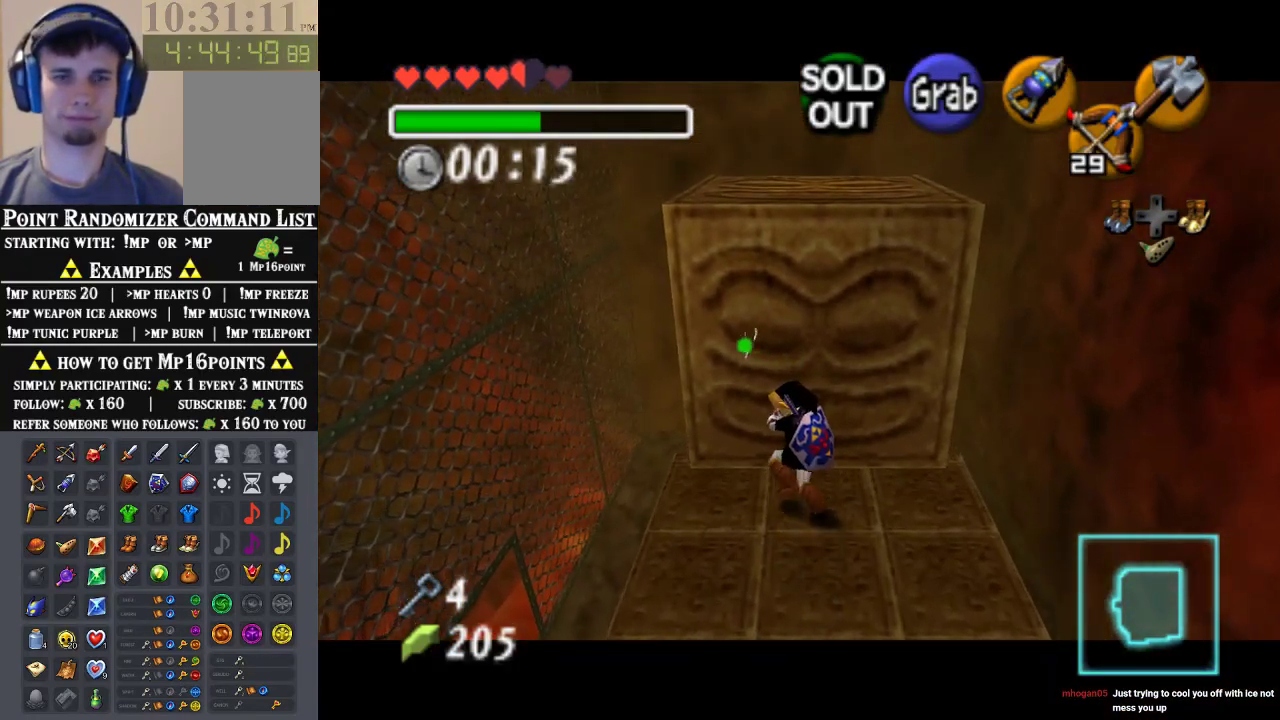
{"dt_ms": 500, "buttons": [], "left_stick": "center", "events": [[367, "A", "up"], [433, "left_stick", "center"]]}
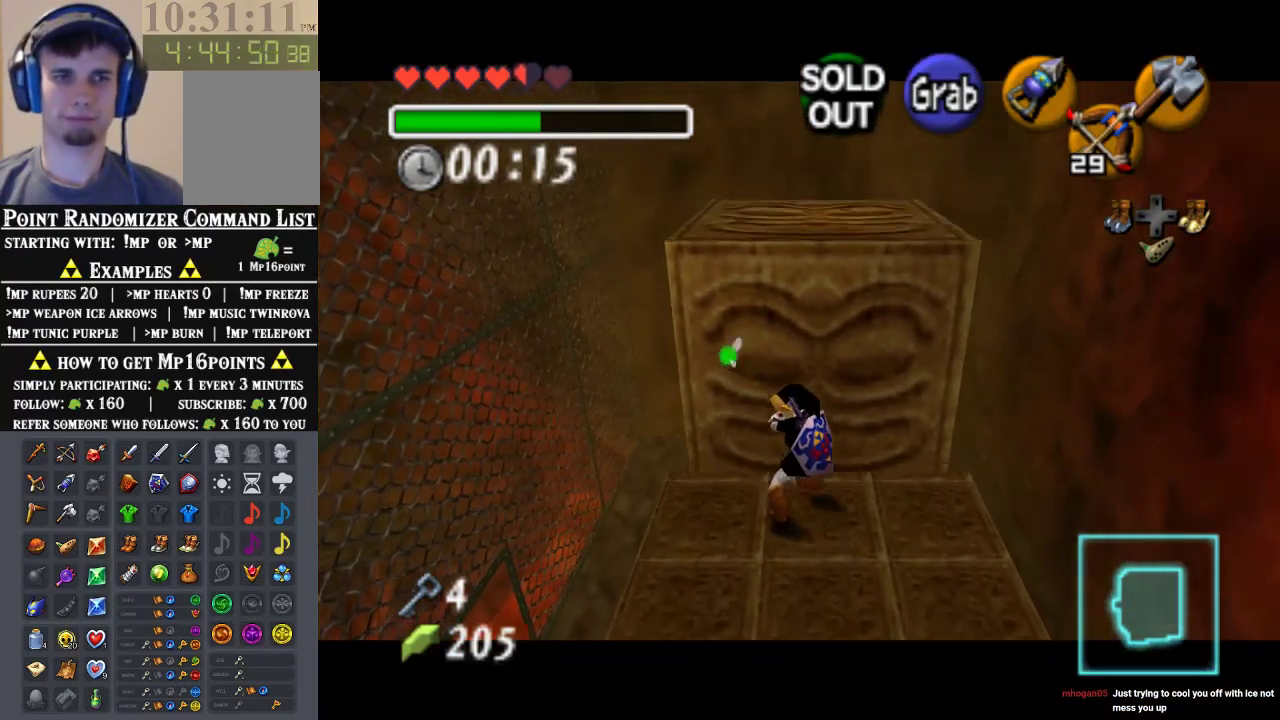
{"dt_ms": 500, "buttons": [], "left_stick": "center", "events": []}
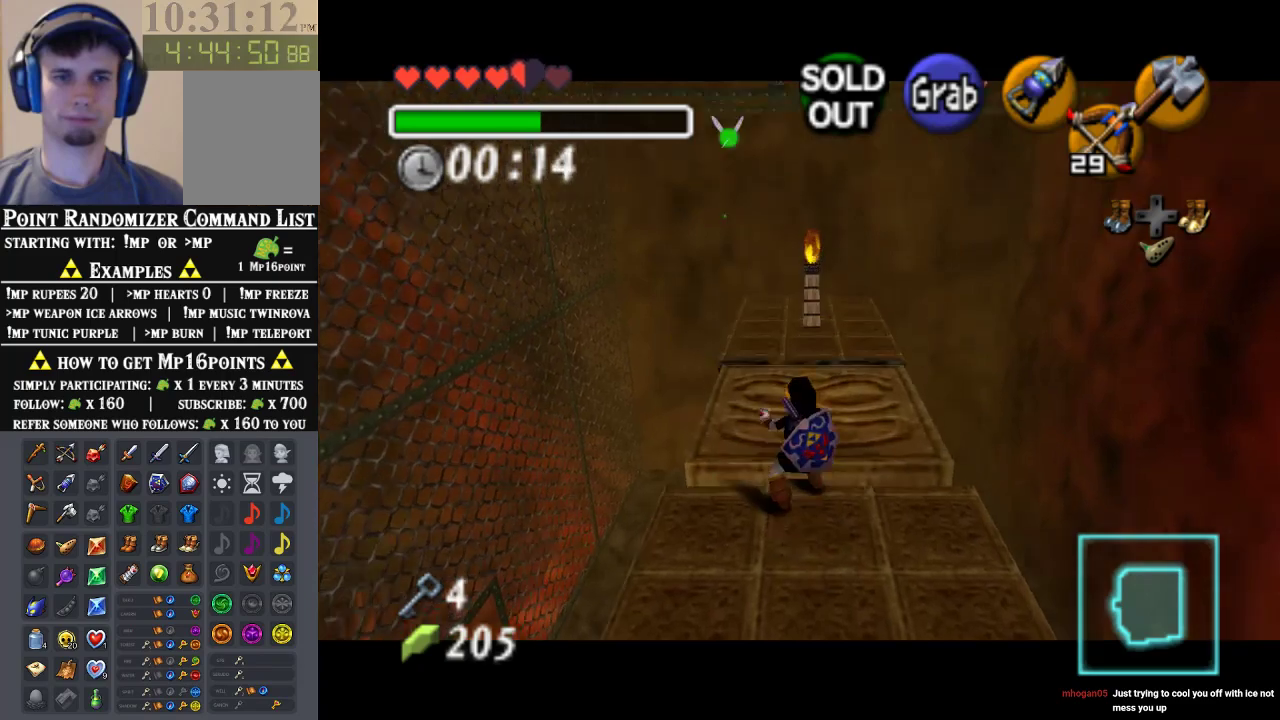
{"dt_ms": 500, "buttons": [], "left_stick": "up", "events": [[100, "left_stick", "up"]]}
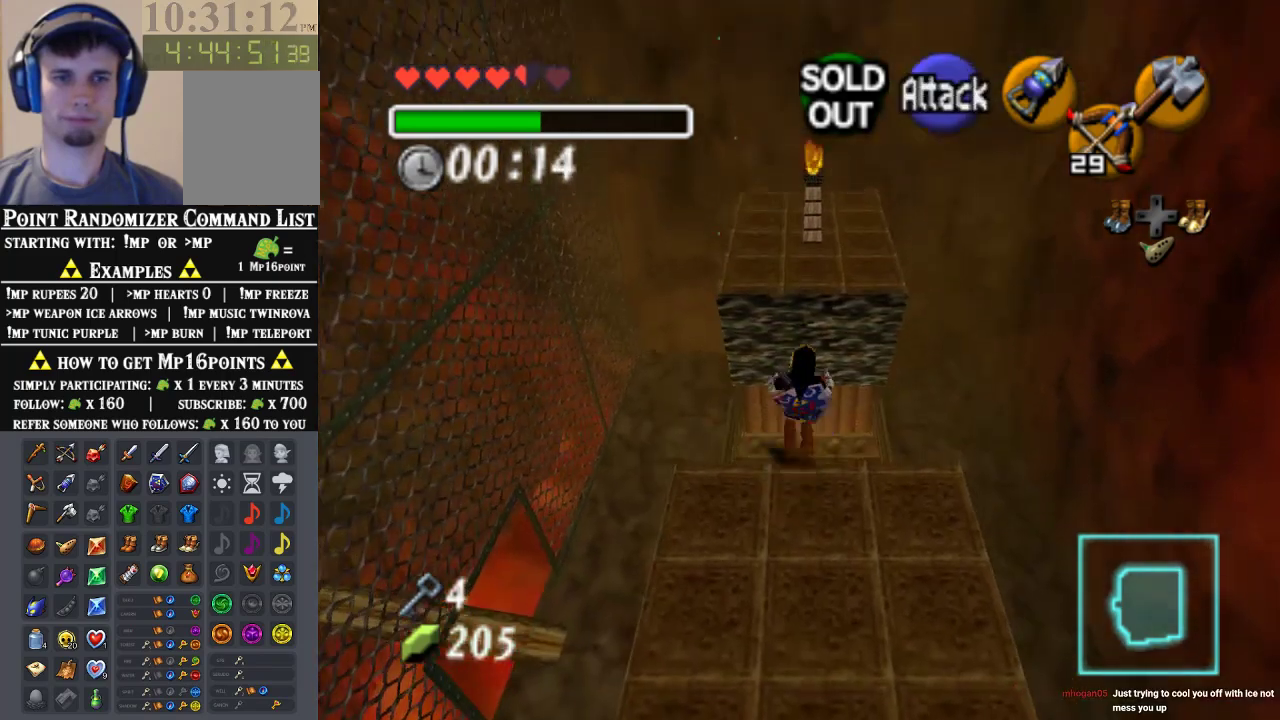
{"dt_ms": 500, "buttons": [], "left_stick": "down", "events": [[33, "left_stick", "down"]]}
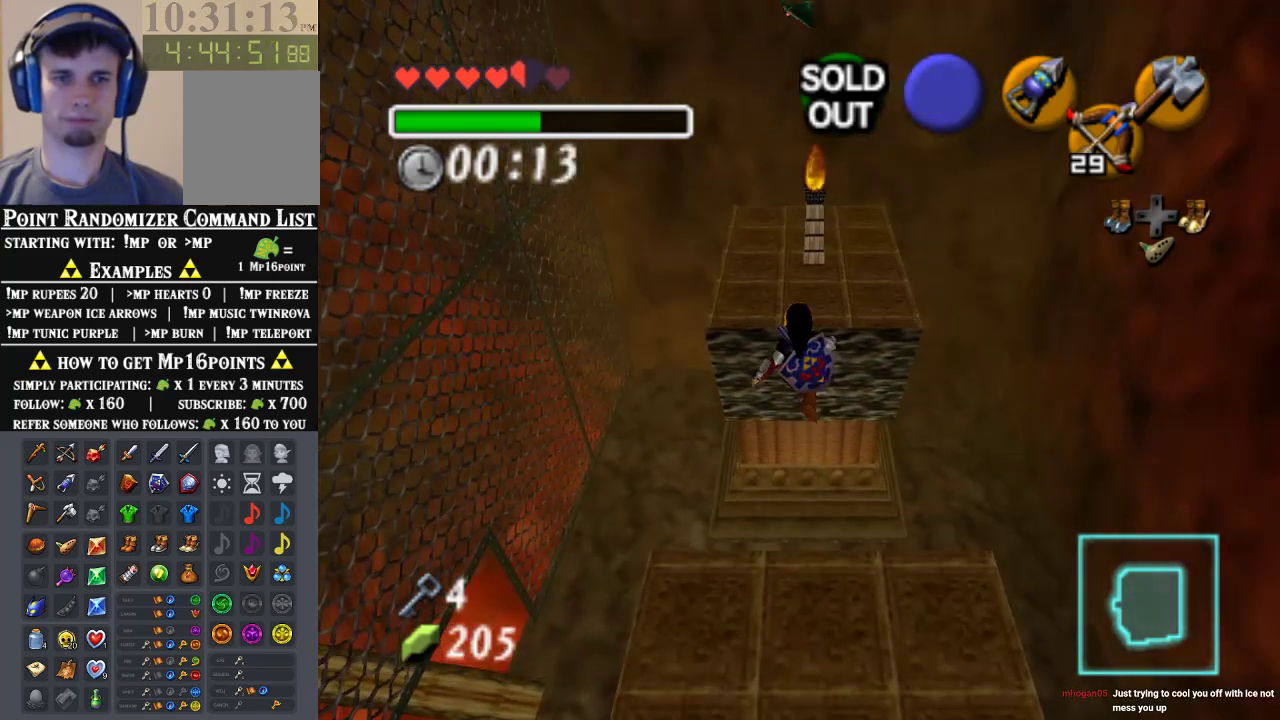
{"dt_ms": 500, "buttons": [], "left_stick": "center", "events": [[133, "left_stick", "center"]]}
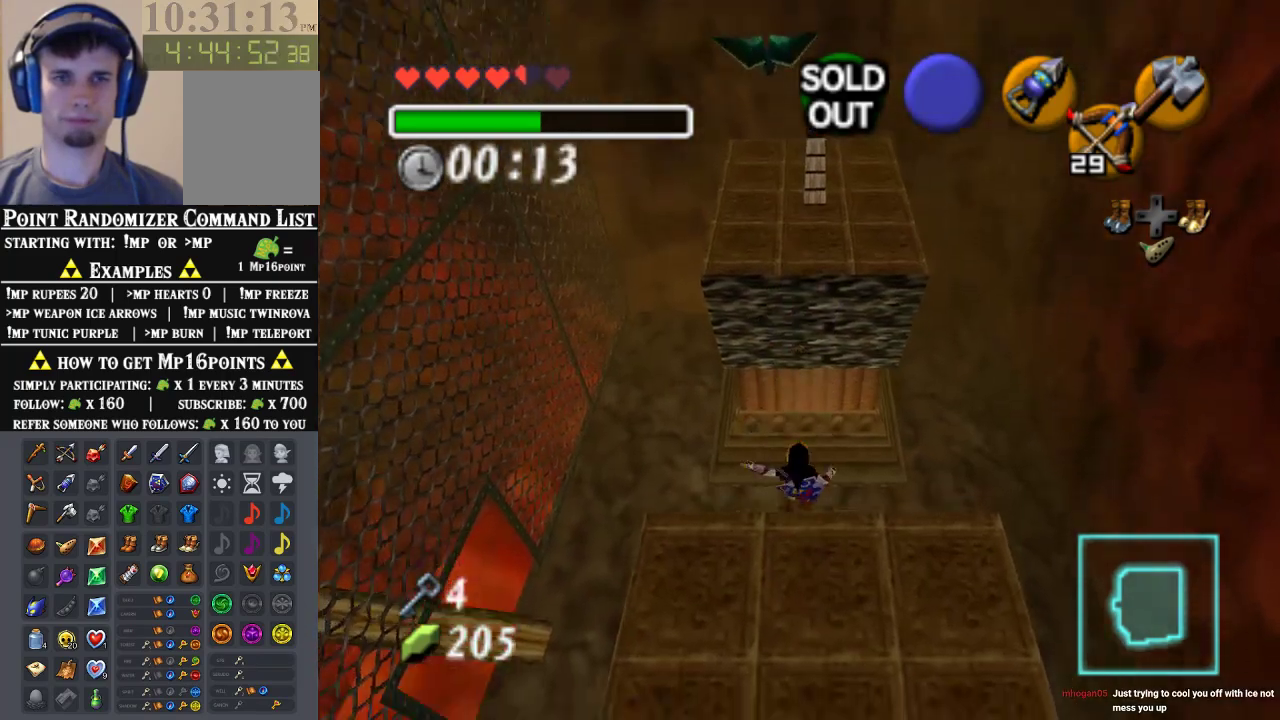
{"dt_ms": 500, "buttons": [], "left_stick": "center", "events": []}
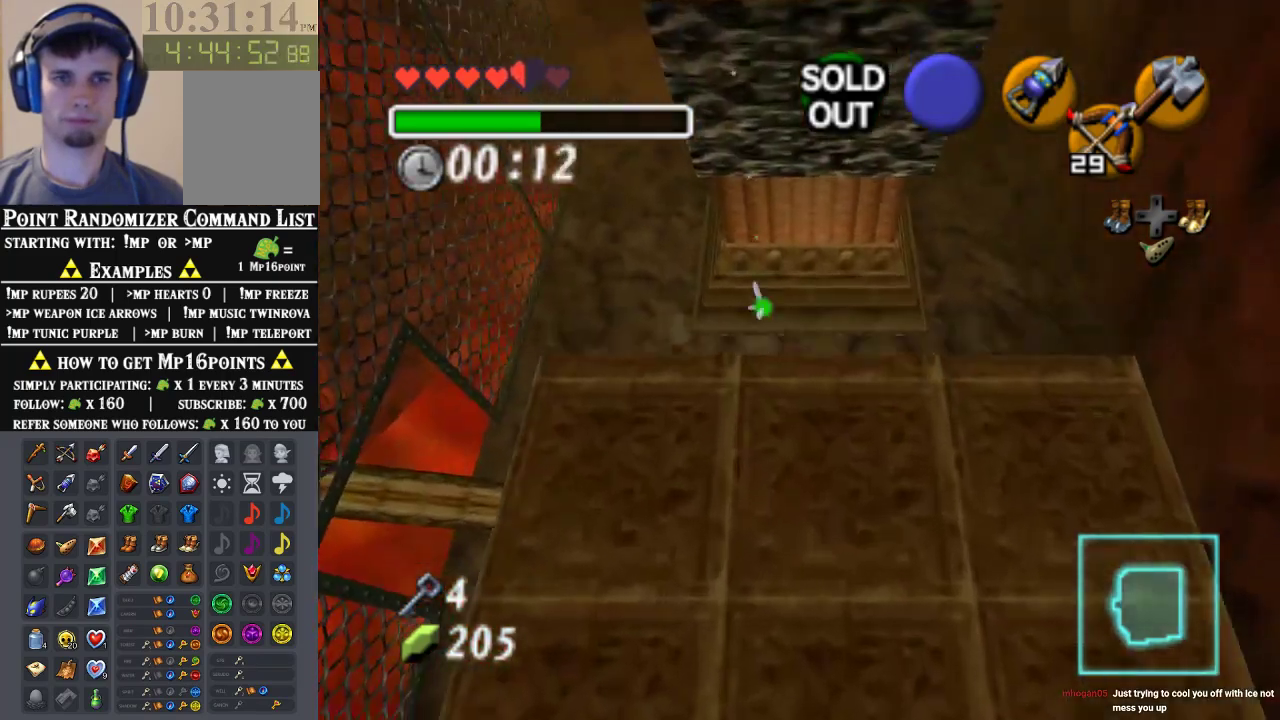
{"dt_ms": 500, "buttons": ["B"], "left_stick": "right", "events": [[133, "left_stick", "up-left"], [200, "B", "down"], [200, "left_stick", "down-left"], [300, "left_stick", "up-right"], [367, "left_stick", "up-left"], [433, "left_stick", "down"], [500, "left_stick", "right"]]}
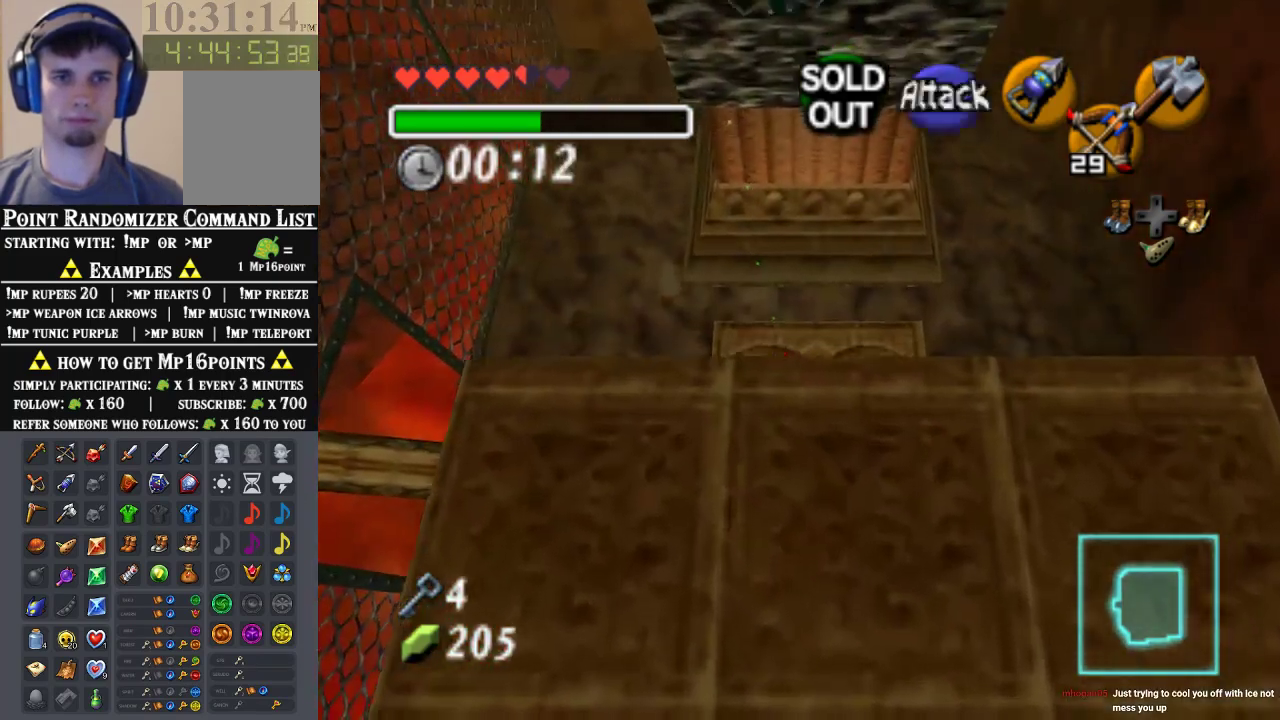
{"dt_ms": 500, "buttons": [], "left_stick": "up-left", "events": [[67, "left_stick", "up"], [133, "left_stick", "center"], [200, "B", "up"], [433, "left_stick", "up-left"]]}
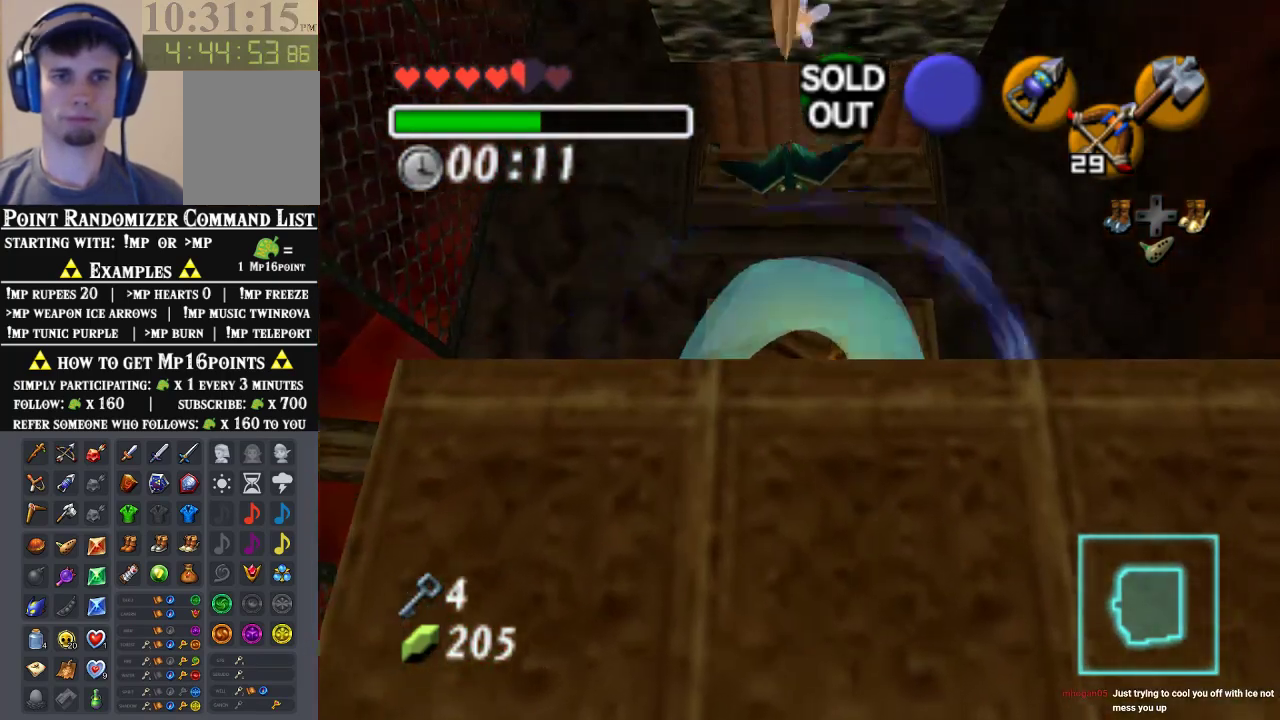
{"dt_ms": 1000, "buttons": [], "left_stick": "down-right"}
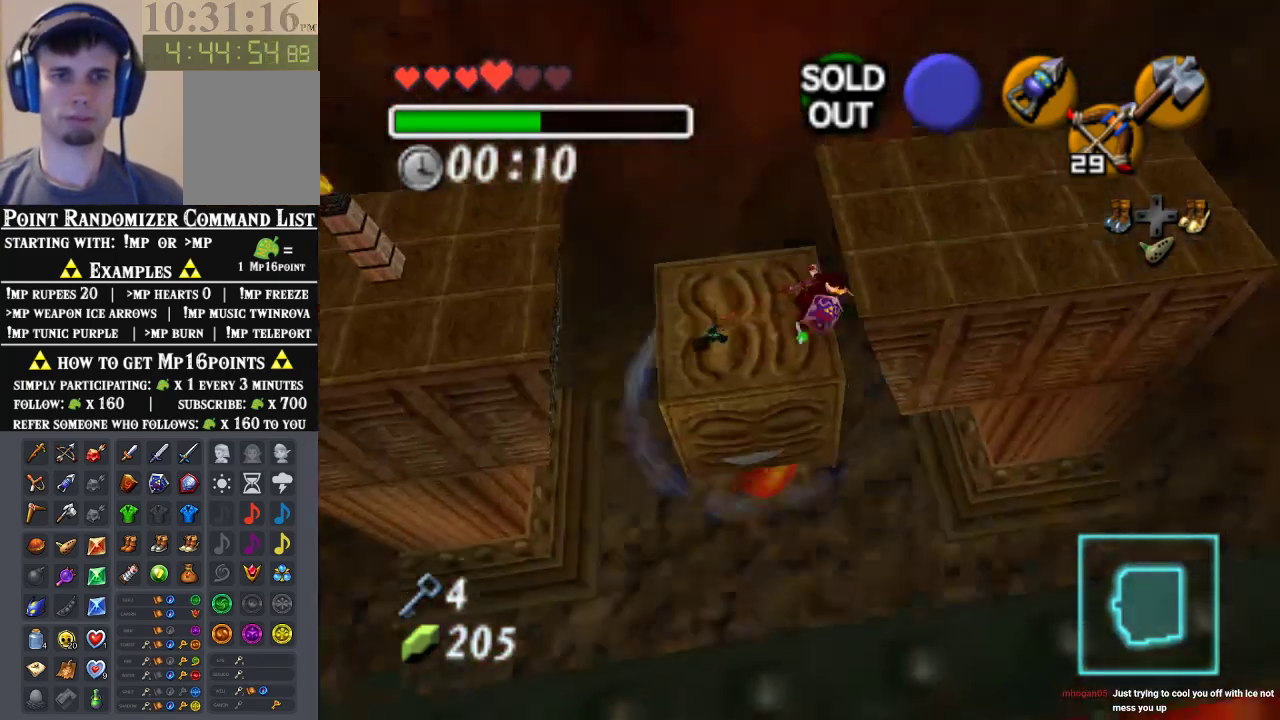
{"dt_ms": 500, "buttons": [], "left_stick": "center", "events": [[67, "B", "down"], [67, "left_stick", "up"], [133, "left_stick", "left"], [167, "B", "up"], [233, "left_stick", "center"]]}
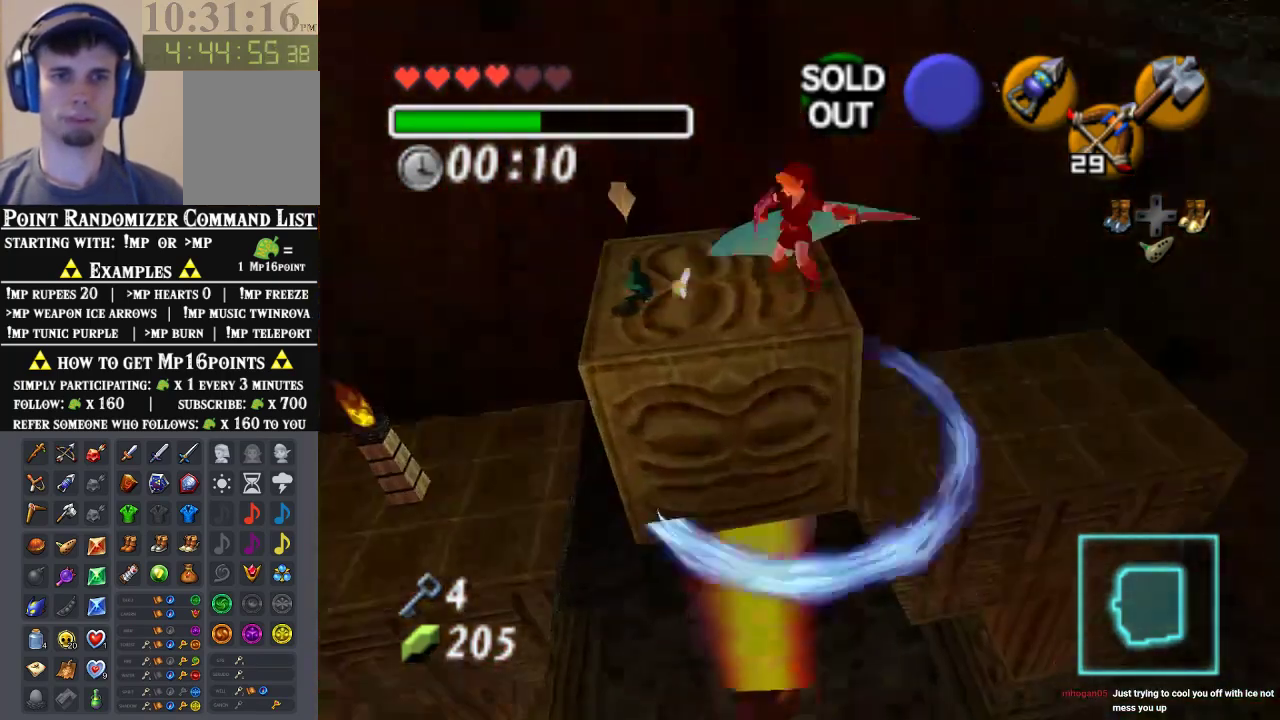
{"dt_ms": 500, "buttons": [], "left_stick": "left", "events": [[400, "left_stick", "left"]]}
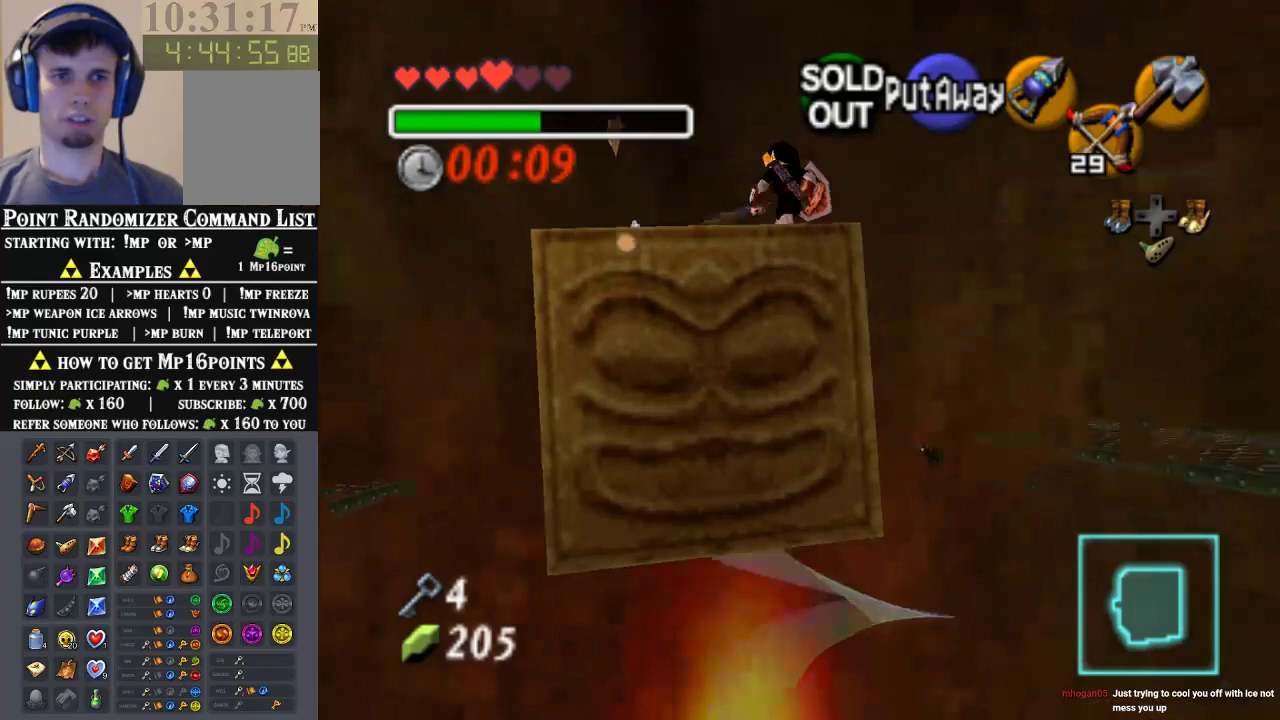
{"dt_ms": 500, "buttons": [], "left_stick": "center", "events": [[167, "left_stick", "center"], [333, "B", "down"], [433, "B", "up"]]}
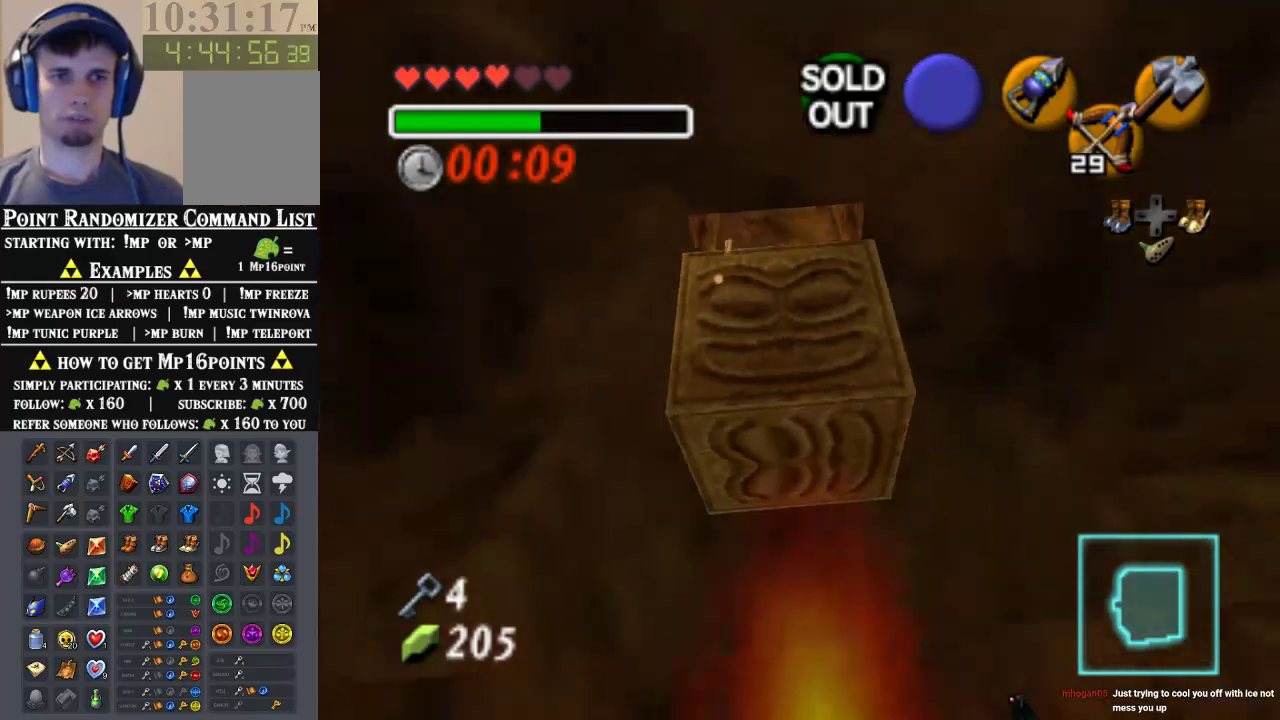
{"dt_ms": 500, "buttons": ["B"], "left_stick": "center", "events": [[100, "B", "down"], [200, "B", "up"], [433, "B", "down"]]}
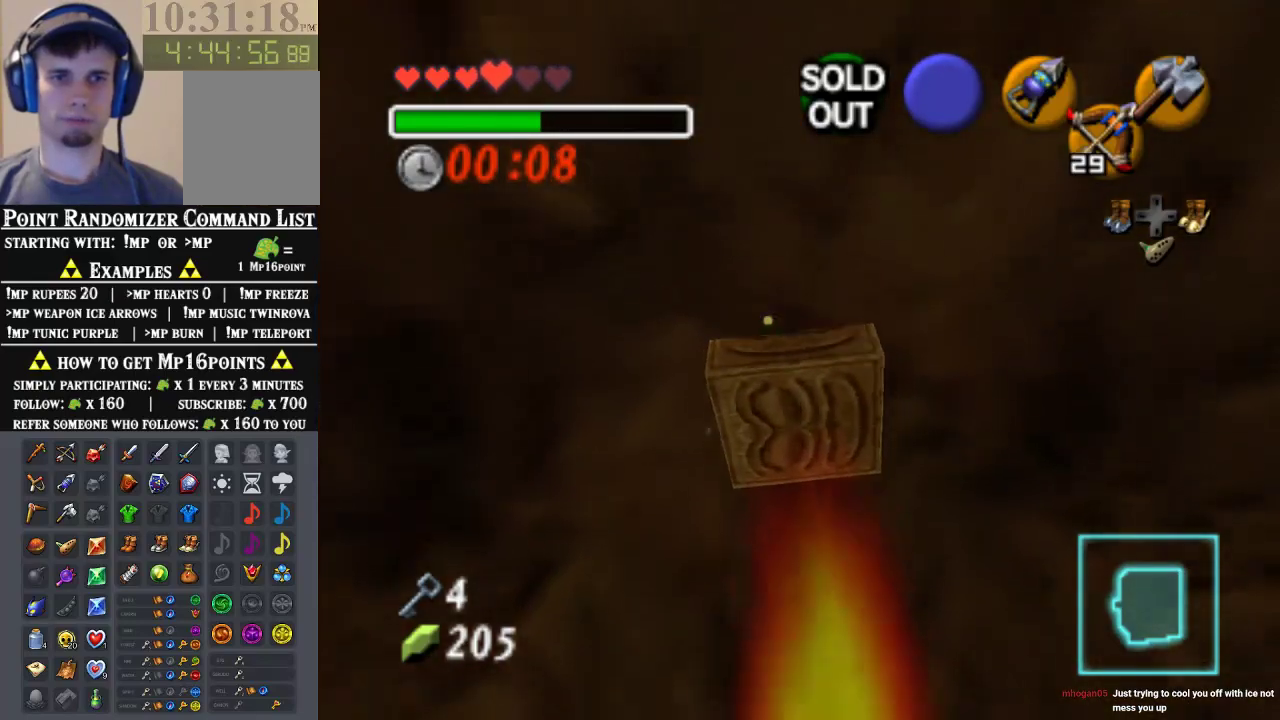
{"dt_ms": 500, "buttons": [], "left_stick": "center", "events": [[33, "B", "up"]]}
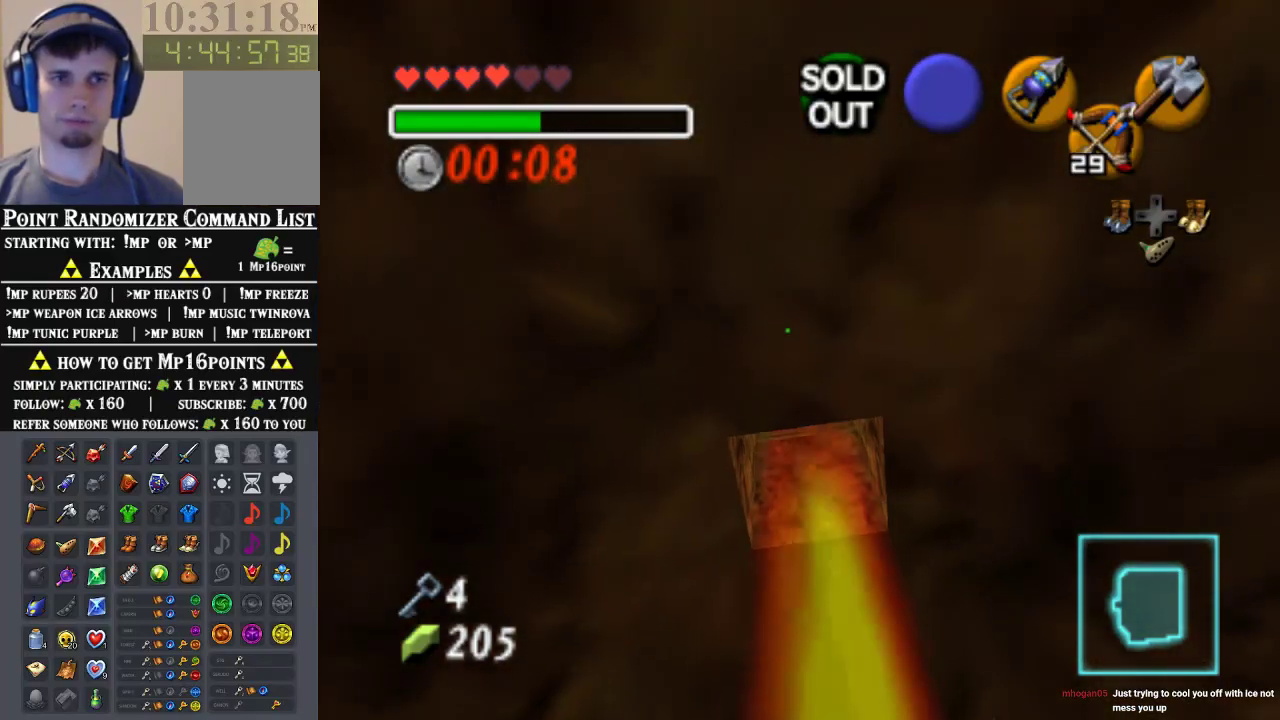
{"dt_ms": 500, "buttons": [], "left_stick": "center", "events": []}
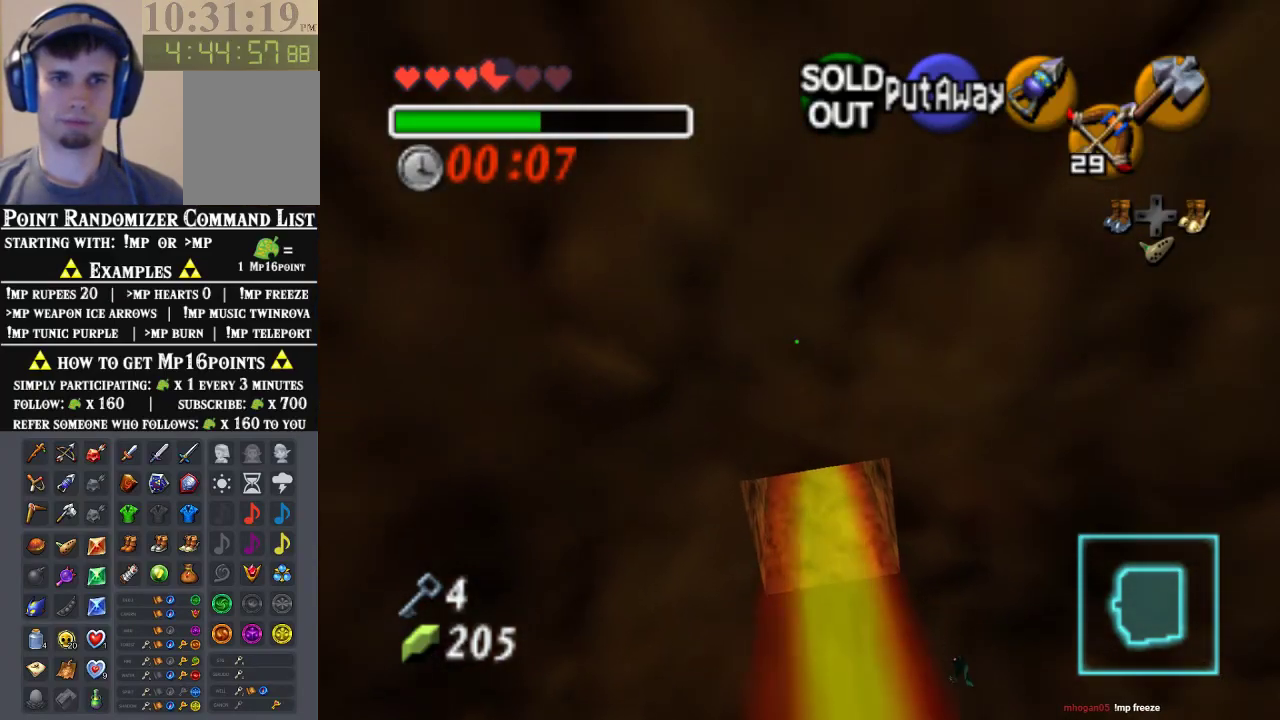
{"dt_ms": 500, "buttons": [], "left_stick": "center", "events": []}
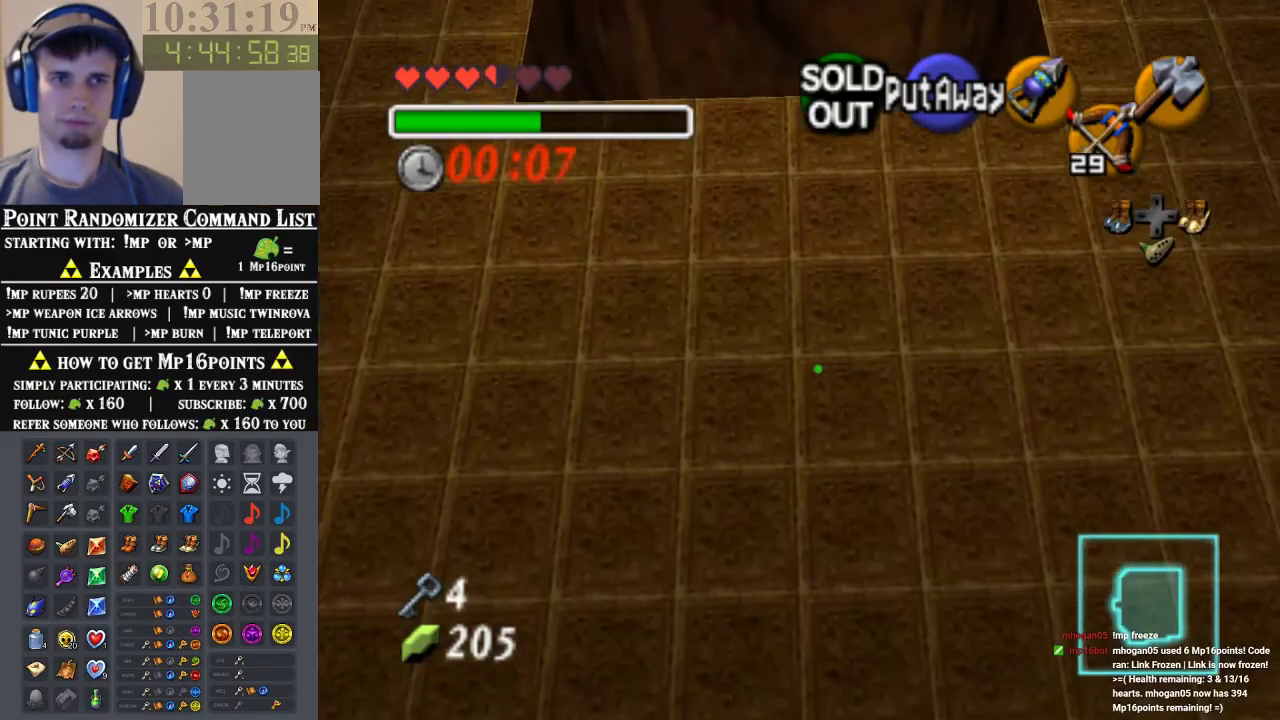
{"dt_ms": 500, "buttons": [], "left_stick": "center"}
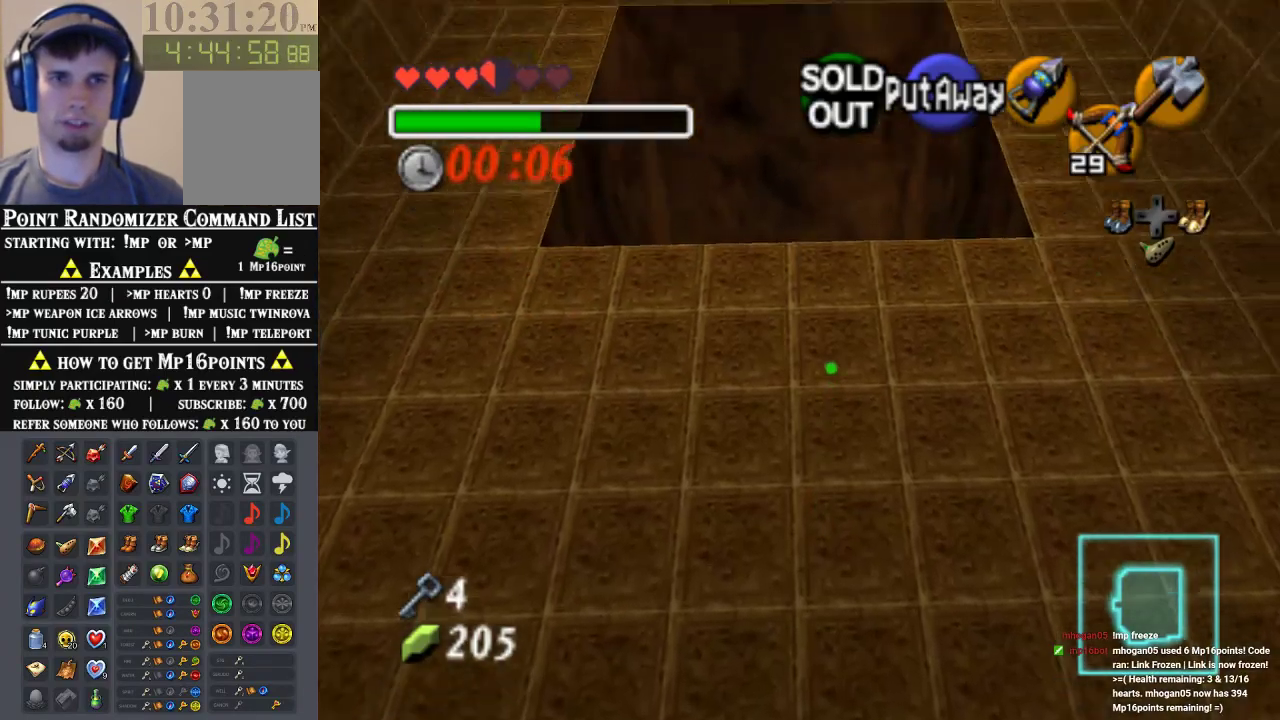
{"dt_ms": 1000, "buttons": [], "left_stick": "down"}
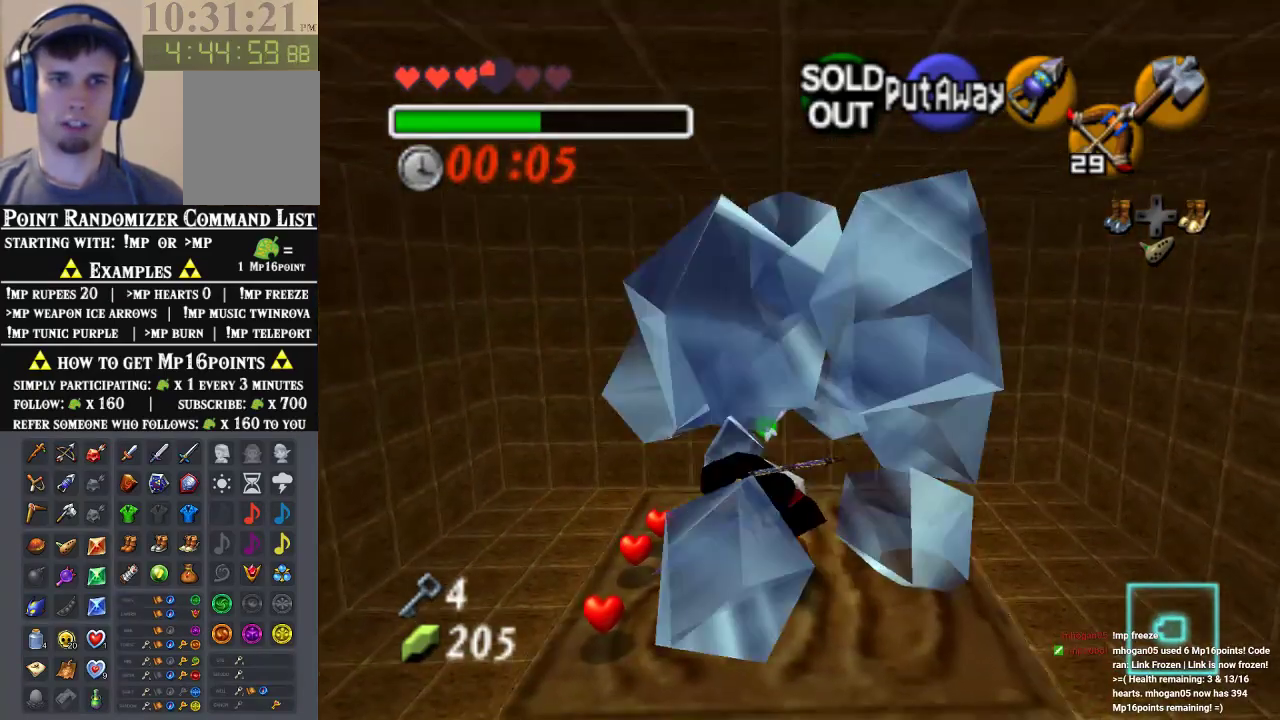
{"dt_ms": 500, "buttons": ["A"], "left_stick": "down", "events": [[467, "A", "down"]]}
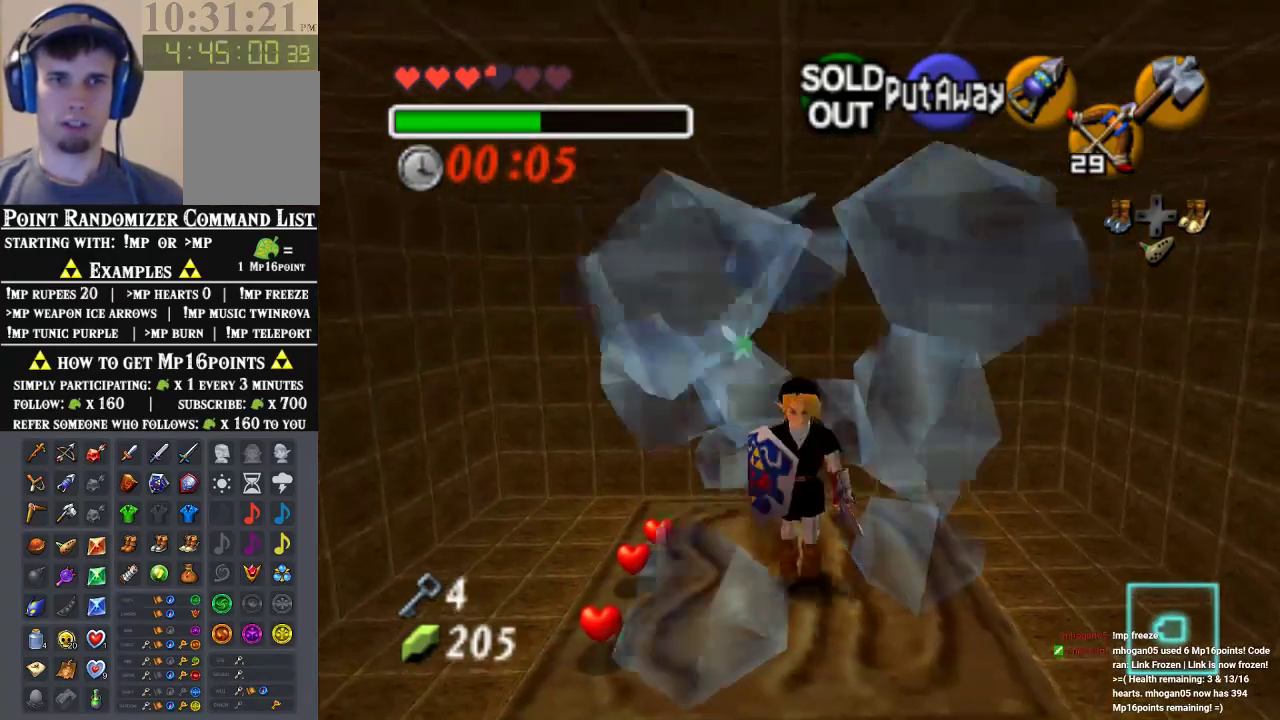
{"dt_ms": 500, "buttons": [], "left_stick": "down", "events": [[67, "A", "up"]]}
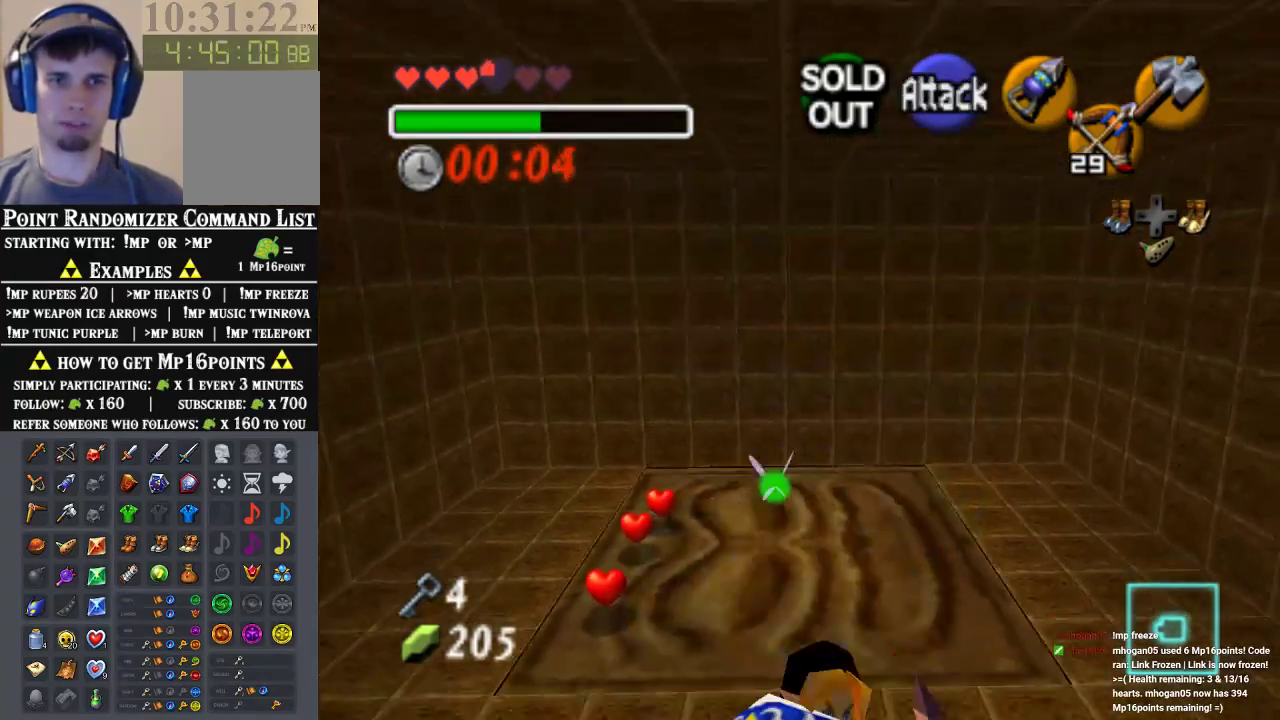
{"dt_ms": 500, "buttons": [], "left_stick": "down", "events": []}
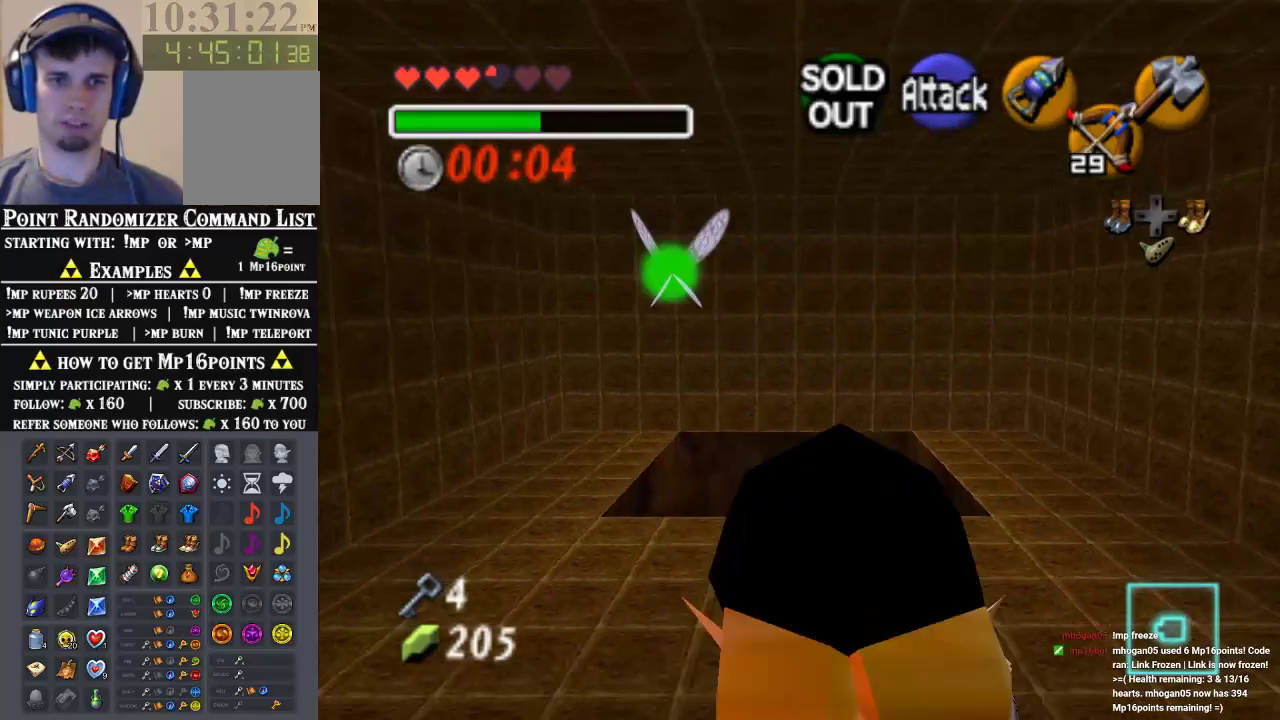
{"dt_ms": 500, "buttons": [], "left_stick": "center", "events": [[100, "A", "down"], [100, "left_stick", "center"], [167, "A", "up"], [233, "A", "down"], [300, "A", "up"], [367, "A", "down"], [467, "A", "up"]]}
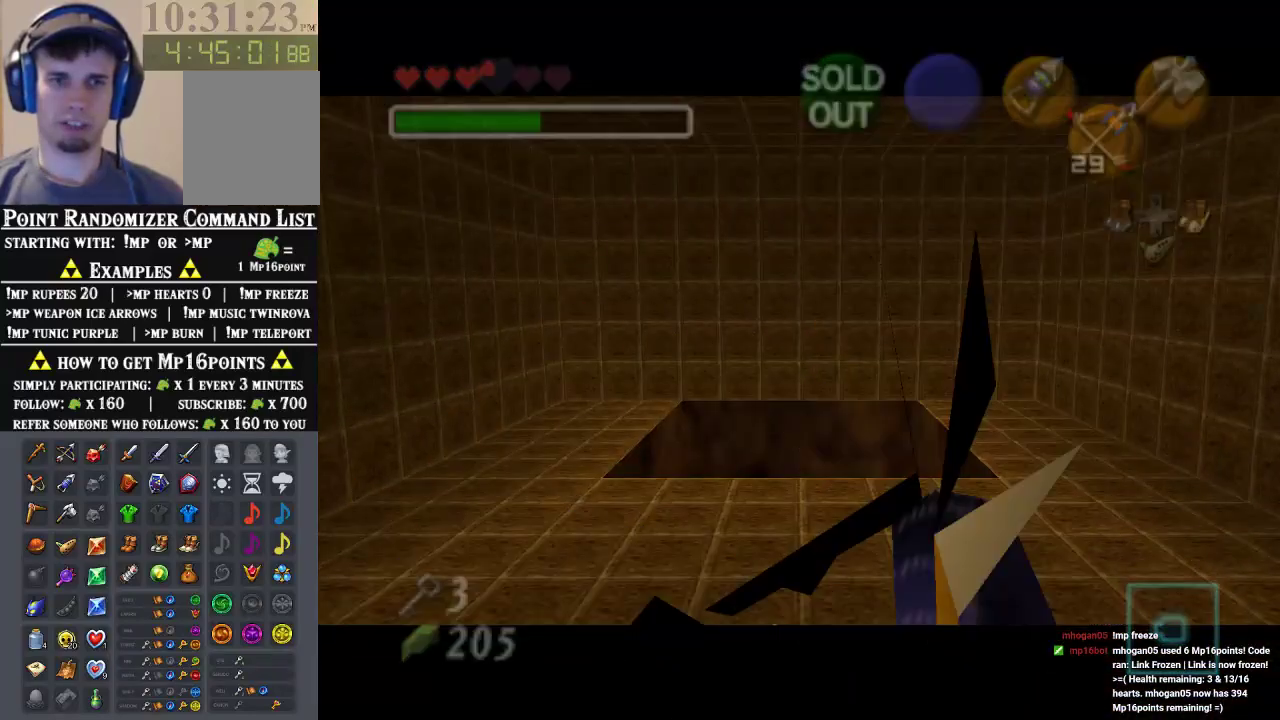
{"dt_ms": 500, "buttons": [], "left_stick": "center", "events": []}
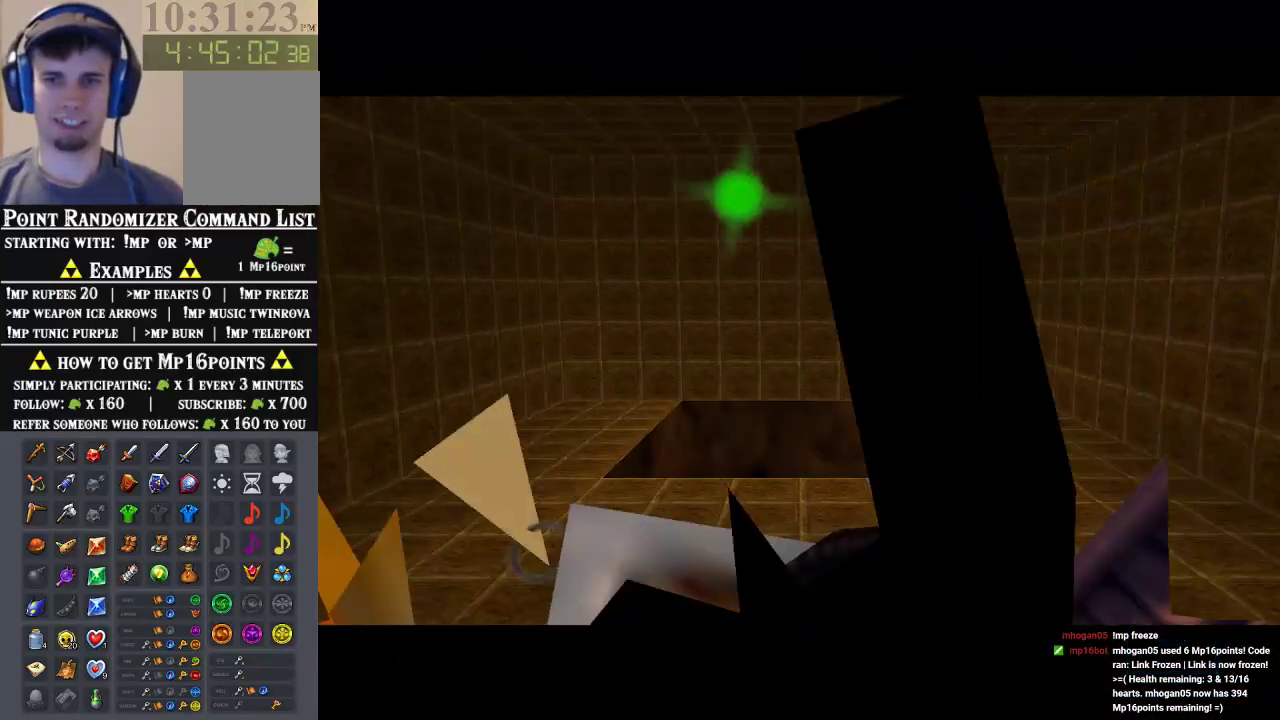
{"dt_ms": 500, "buttons": [], "left_stick": "center", "events": []}
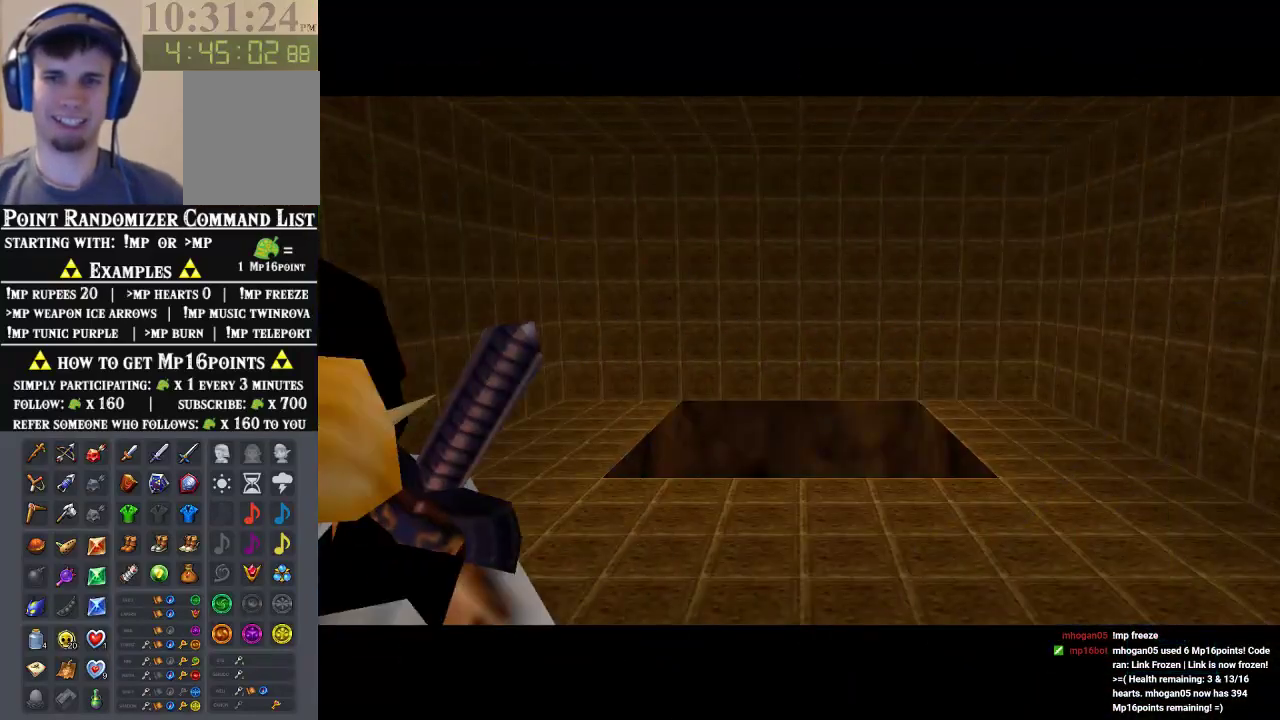
{"dt_ms": 500, "buttons": [], "left_stick": "center", "events": []}
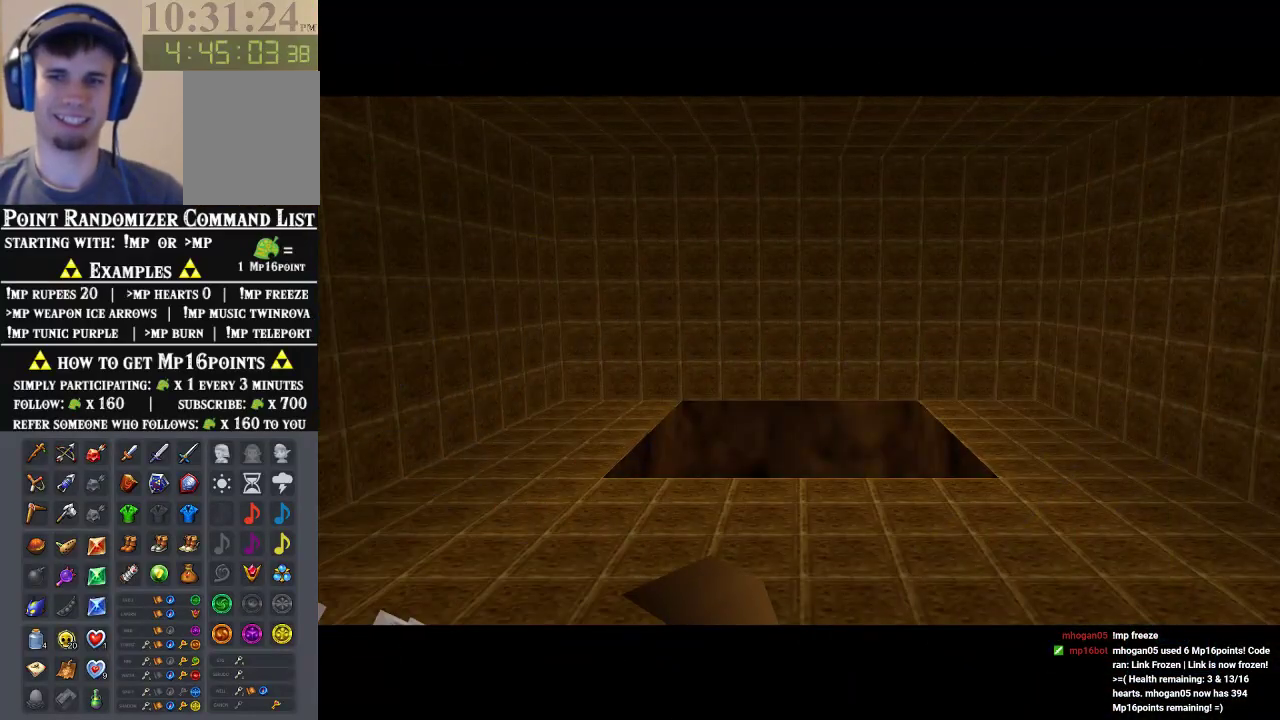
{"dt_ms": 500, "buttons": [], "left_stick": "center", "events": []}